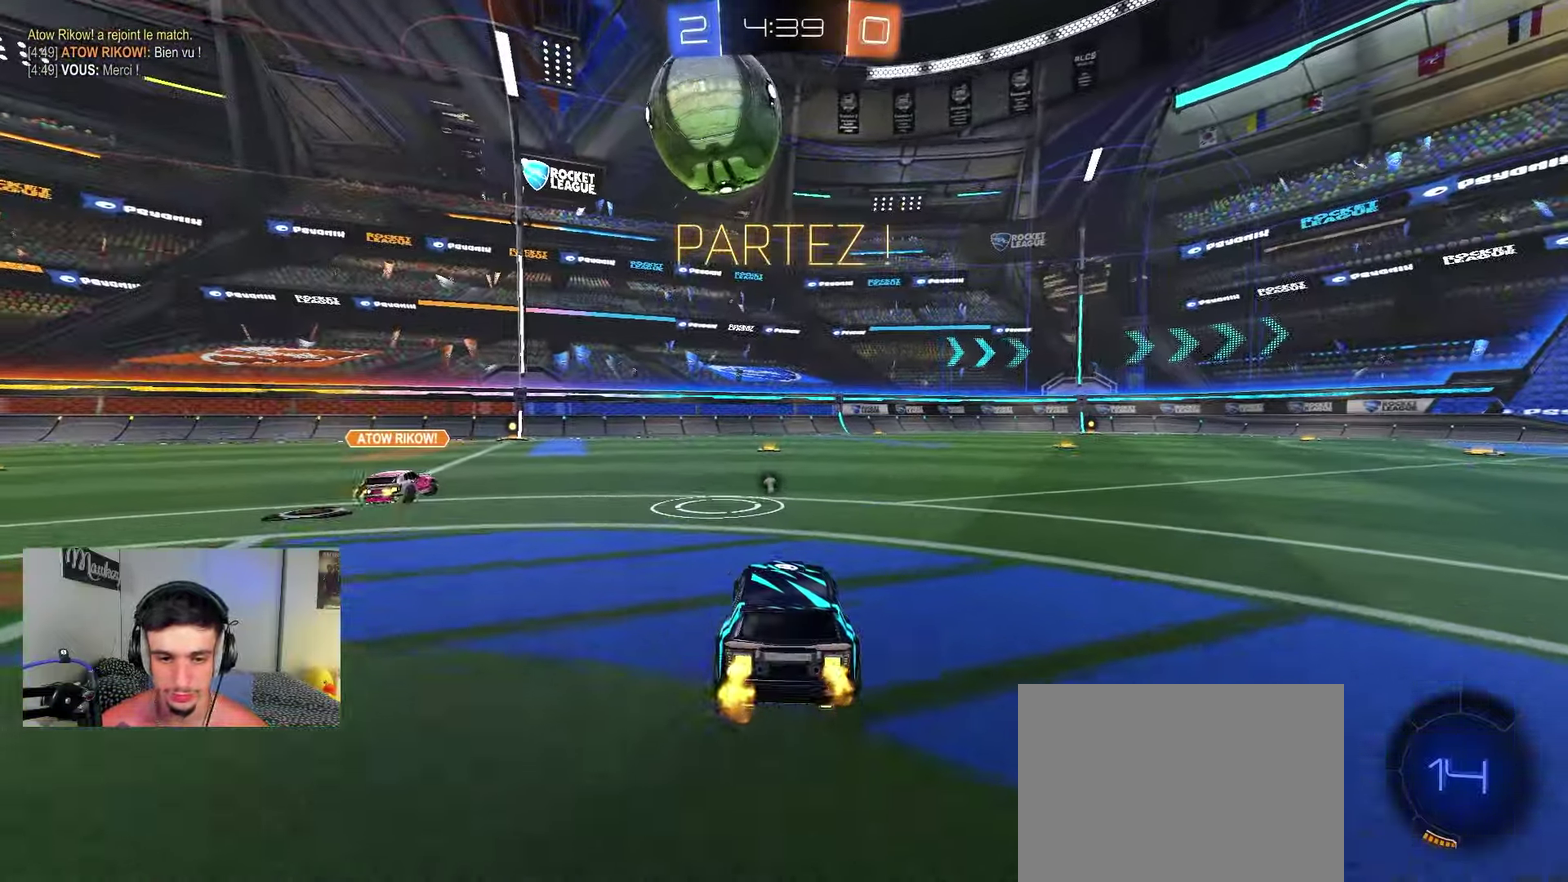
Gameplay with a controller (Xbox layout); each line is a JSON object with the inputs held at the frame after it (dt_ms = milliseconds from this image to that frame). "events" lists button and stick changes between this image and that frame as [ms after this image, input, new state], when the widget could be followed in between.
{"dt_ms": 750, "buttons": ["A", "R2"], "left_stick": "up", "right_stick": "center", "events": [[250, "A", "down"], [250, "B", "down"], [283, "left_stick", "down"], [367, "L1", "down"], [517, "L1", "up"], [550, "A", "up"], [567, "left_stick", "up"], [633, "A", "down"], [650, "B", "up"]]}
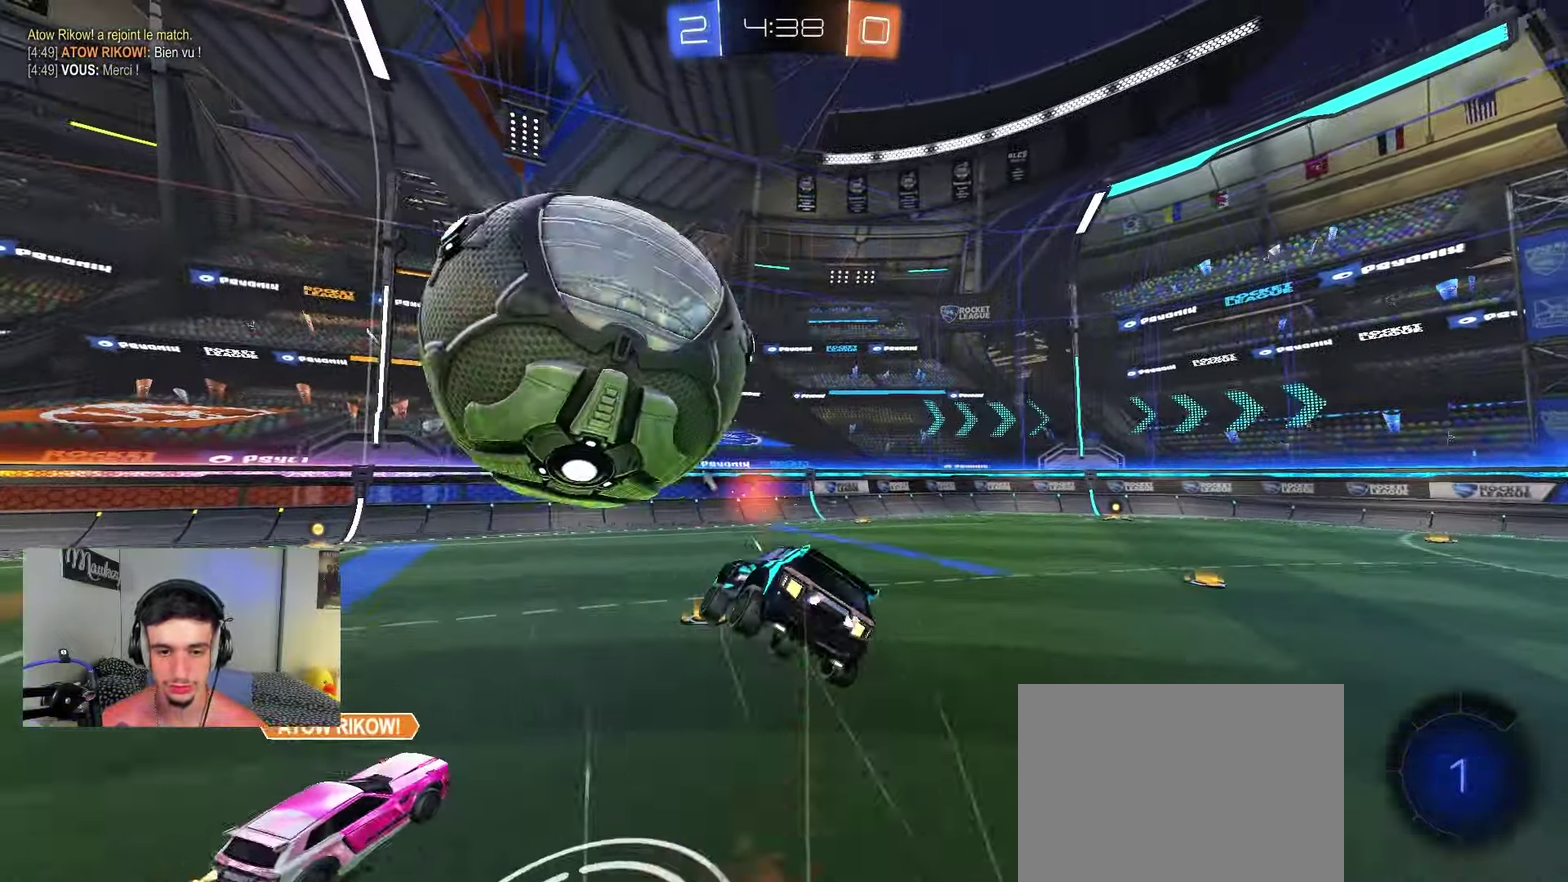
{"dt_ms": 250, "buttons": [], "left_stick": "center", "right_stick": "center", "events": [[17, "A", "up"], [50, "R2", "up"], [67, "left_stick", "right"], [117, "A", "down"], [133, "left_stick", "down-right"], [183, "A", "up"], [200, "left_stick", "center"]]}
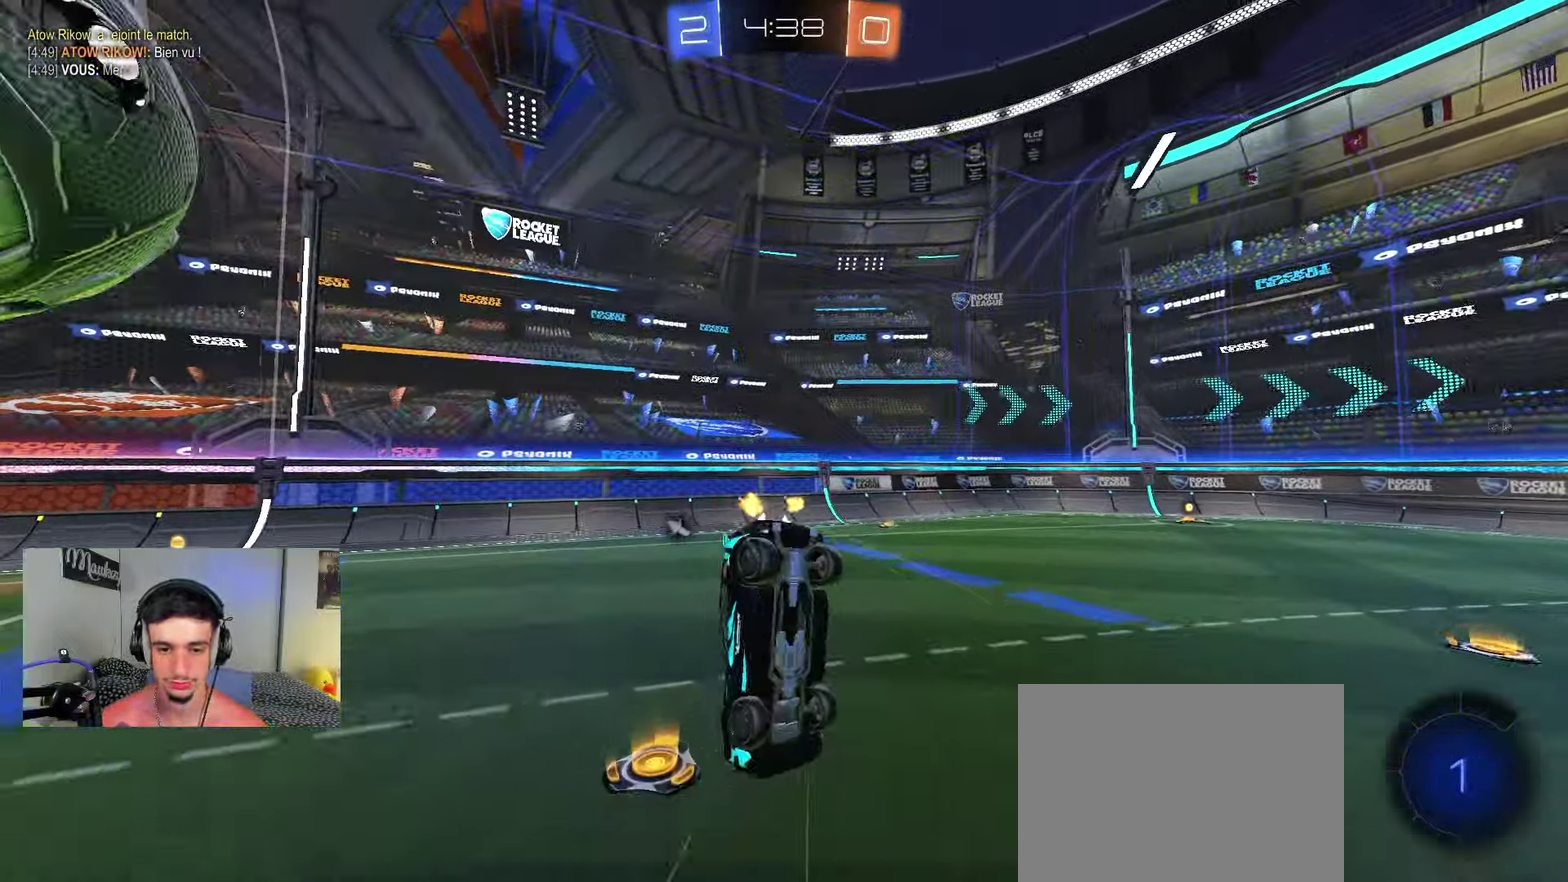
{"dt_ms": 750, "buttons": ["L1", "R2"], "left_stick": "center", "right_stick": "center", "events": [[117, "R1", "down"], [150, "left_stick", "up-right"], [283, "left_stick", "up"], [367, "left_stick", "up-left"], [400, "Y", "down"], [467, "left_stick", "left"], [533, "R1", "up"], [533, "left_stick", "center"], [550, "Y", "up"], [567, "R2", "down"], [733, "L1", "down"]]}
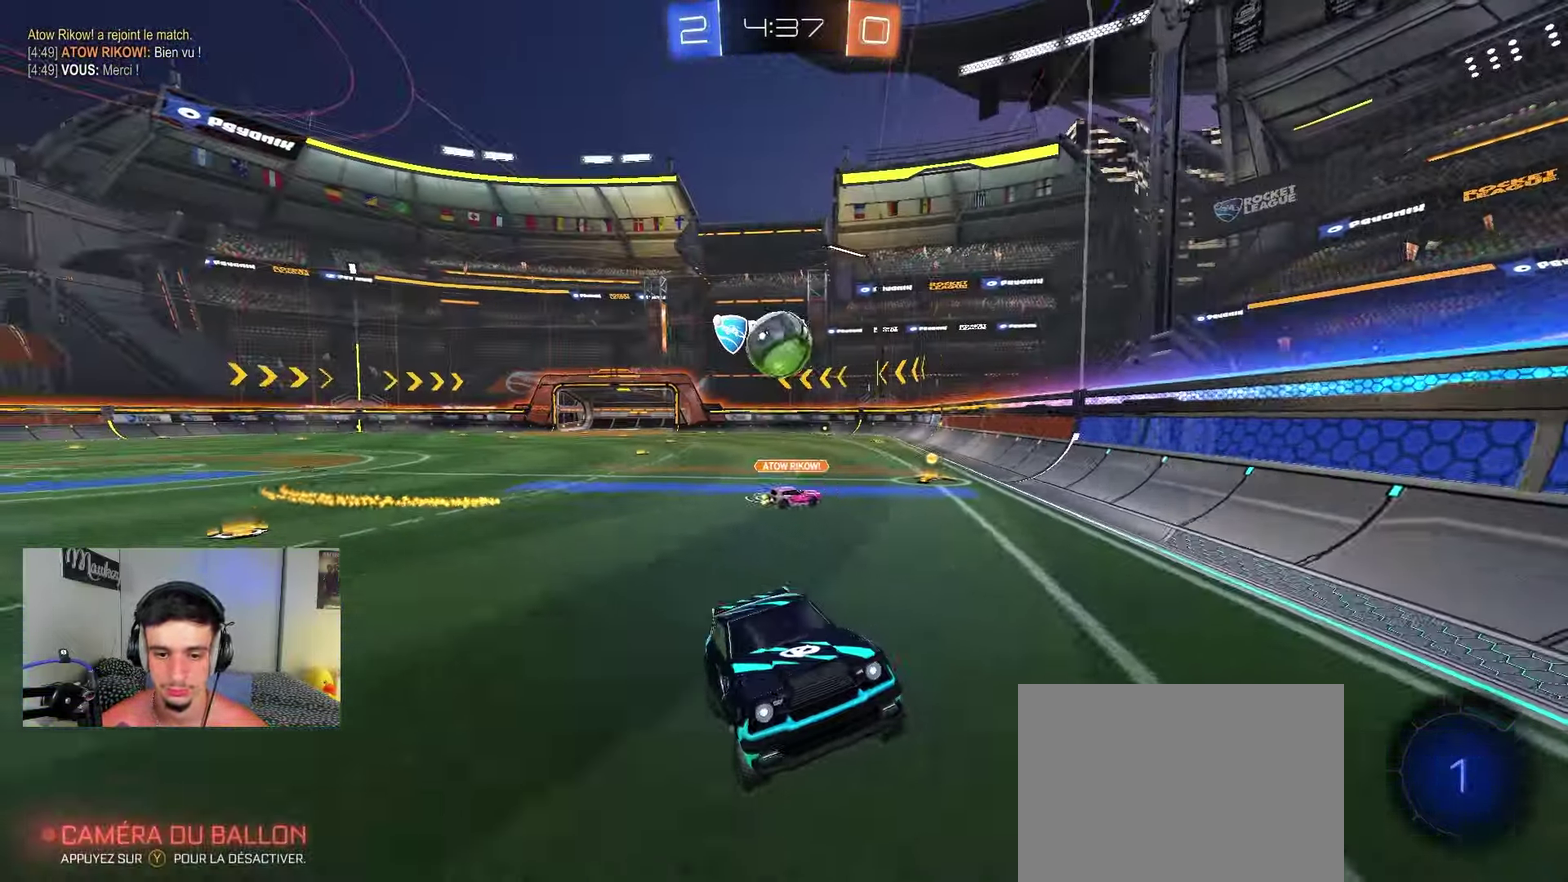
{"dt_ms": 250, "buttons": ["R2"], "left_stick": "center", "right_stick": "center", "events": [[83, "L1", "up"]]}
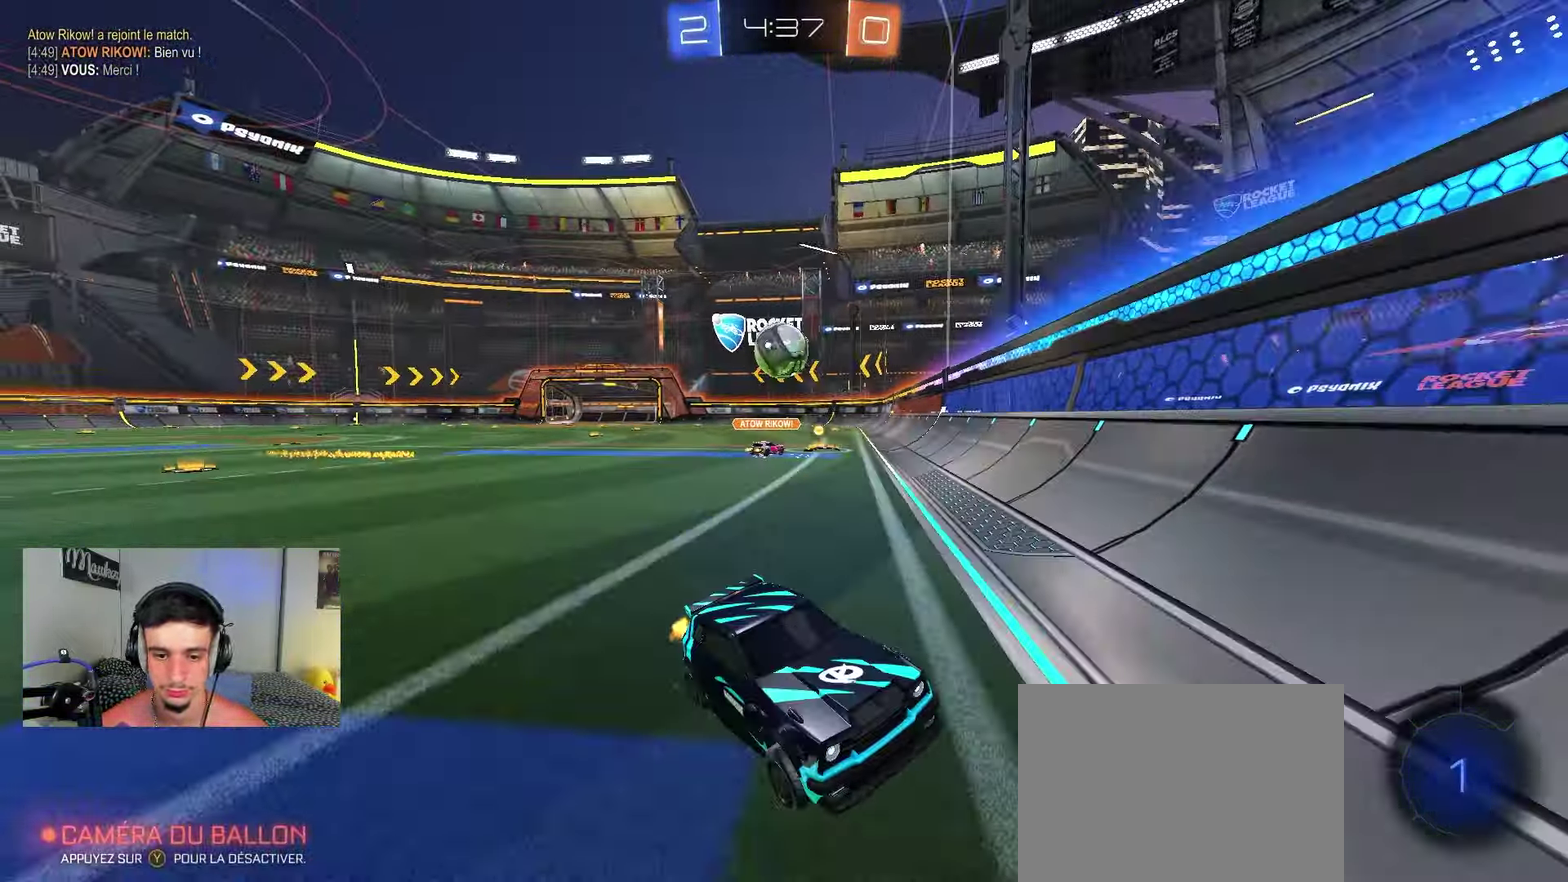
{"dt_ms": 550, "buttons": ["B", "R2"], "left_stick": "center", "right_stick": "center", "events": [[33, "A", "down"], [33, "B", "down"], [50, "left_stick", "up-right"], [200, "left_stick", "right"], [250, "A", "up"], [300, "left_stick", "down-right"], [467, "left_stick", "center"]]}
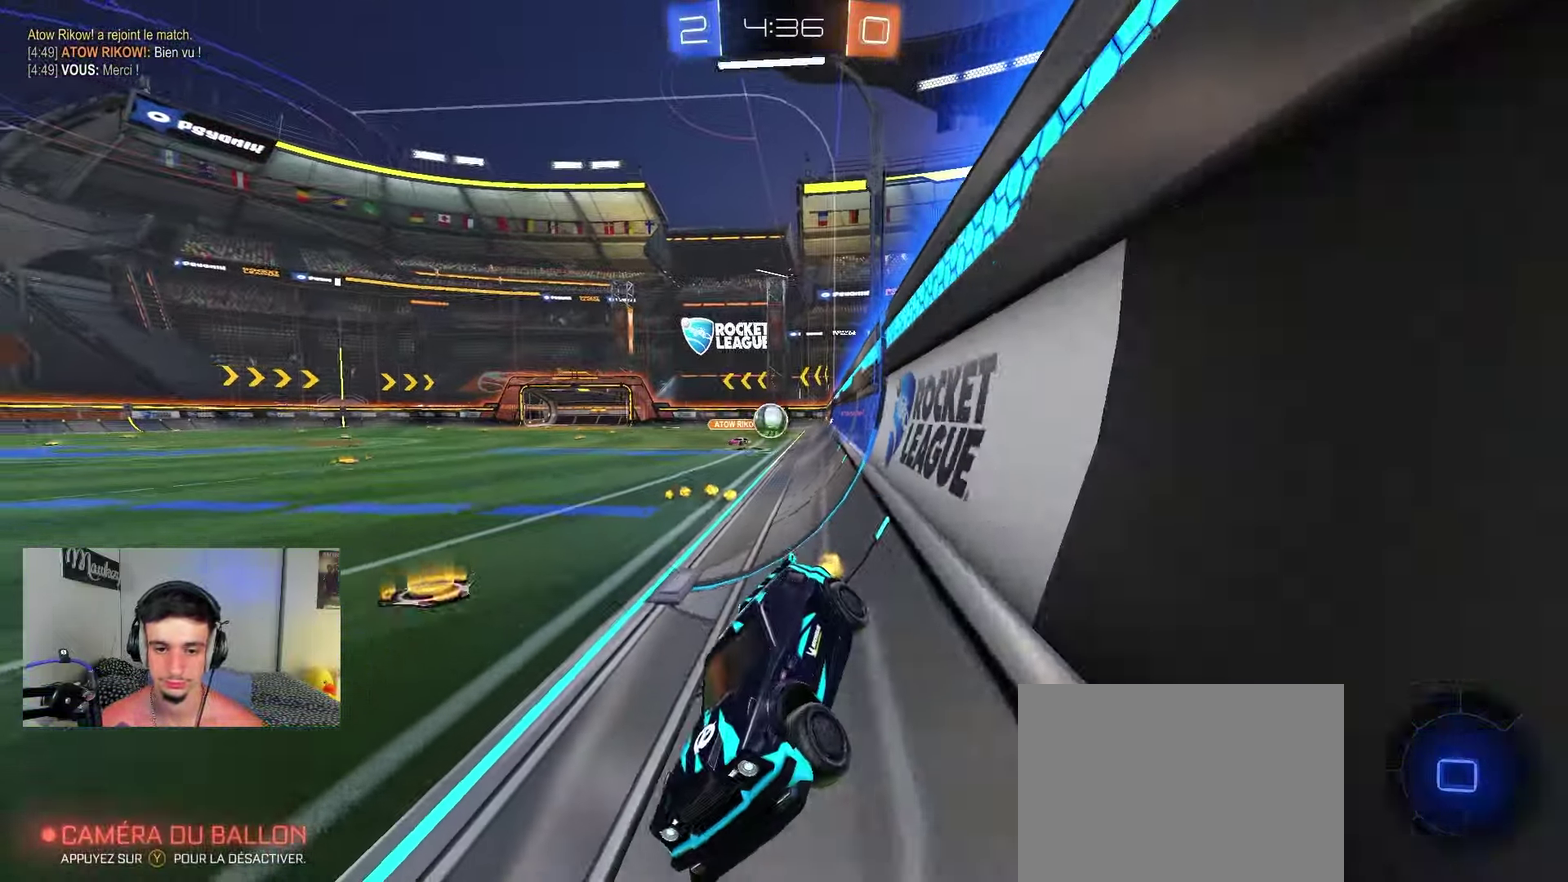
{"dt_ms": 450, "buttons": ["R2"], "left_stick": "right", "right_stick": "center", "events": [[17, "B", "up"], [267, "left_stick", "right"]]}
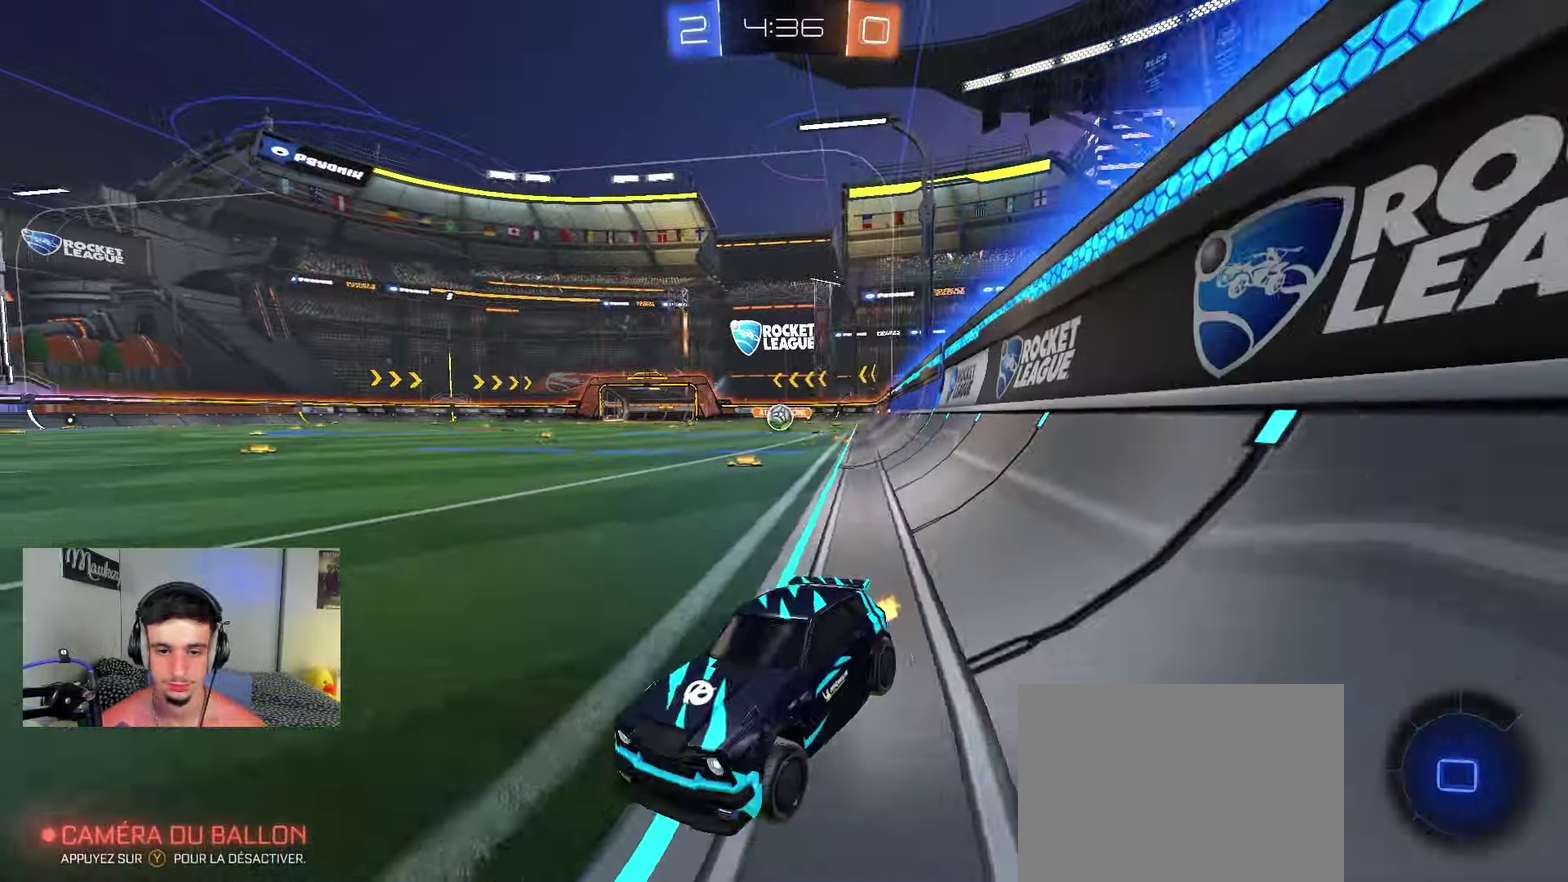
{"dt_ms": 450, "buttons": ["R2"], "left_stick": "right", "right_stick": "center", "events": []}
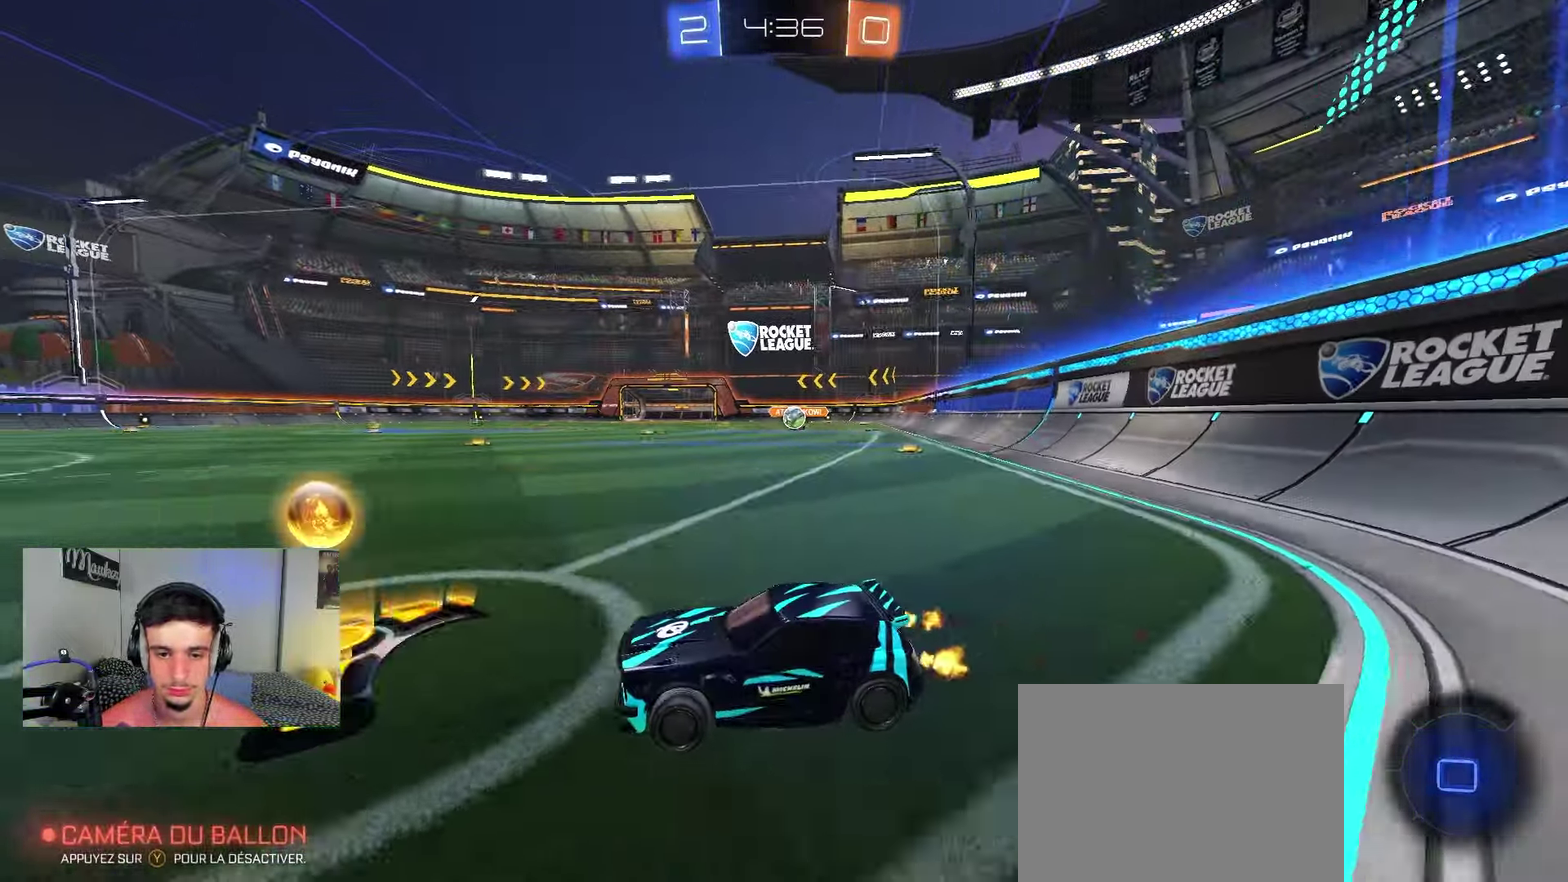
{"dt_ms": 550, "buttons": ["R2"], "left_stick": "right", "right_stick": "center", "events": []}
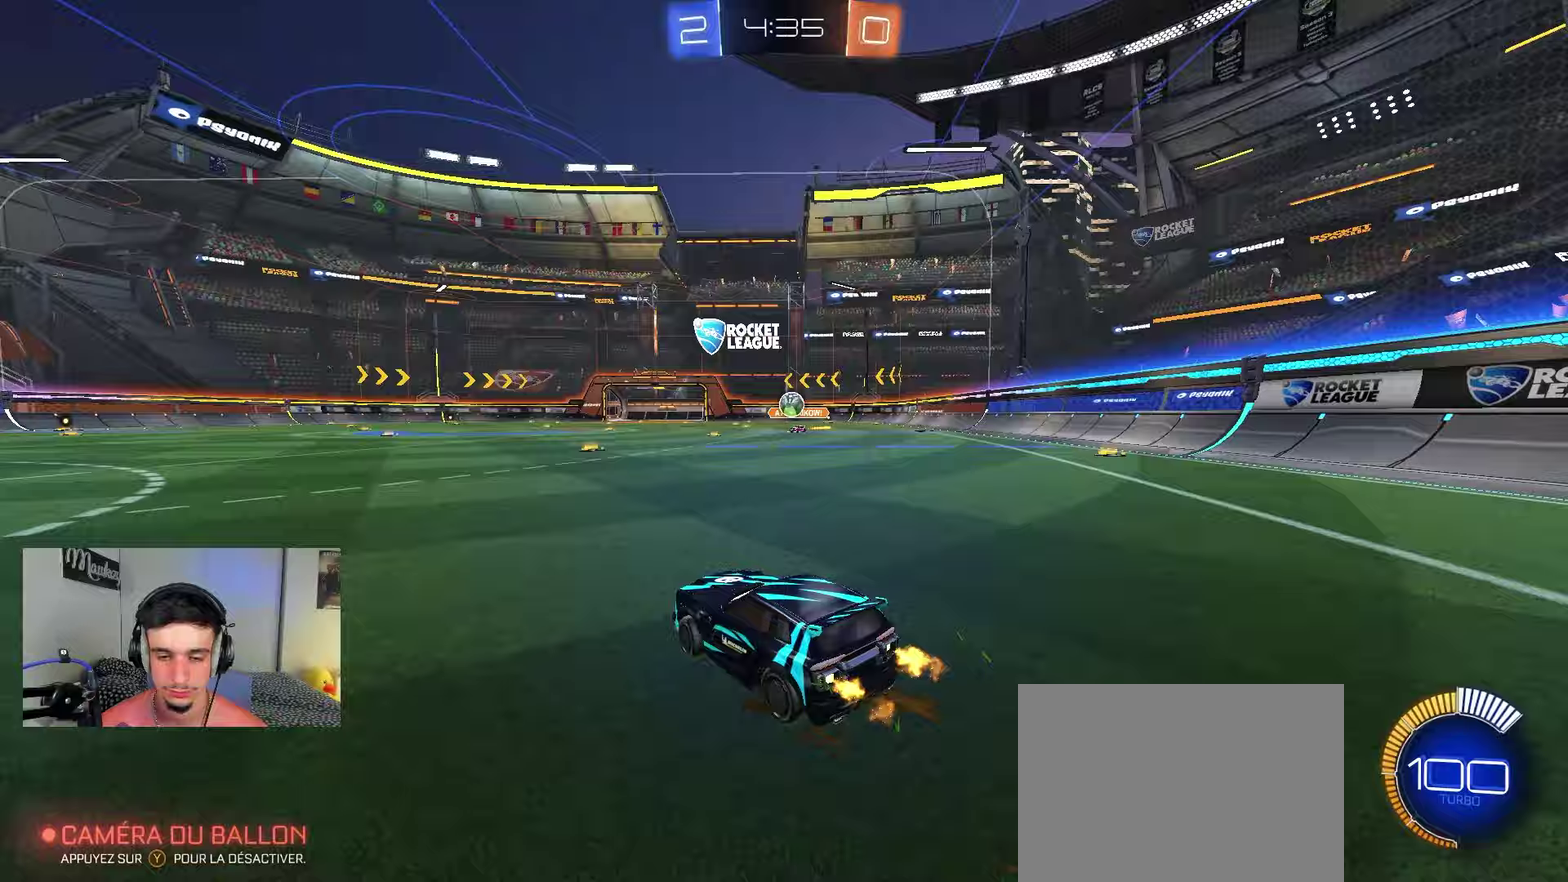
{"dt_ms": 350, "buttons": [], "left_stick": "left", "right_stick": "center", "events": [[183, "R2", "up"], [217, "left_stick", "left"], [250, "L2", "down"], [333, "L2", "up"]]}
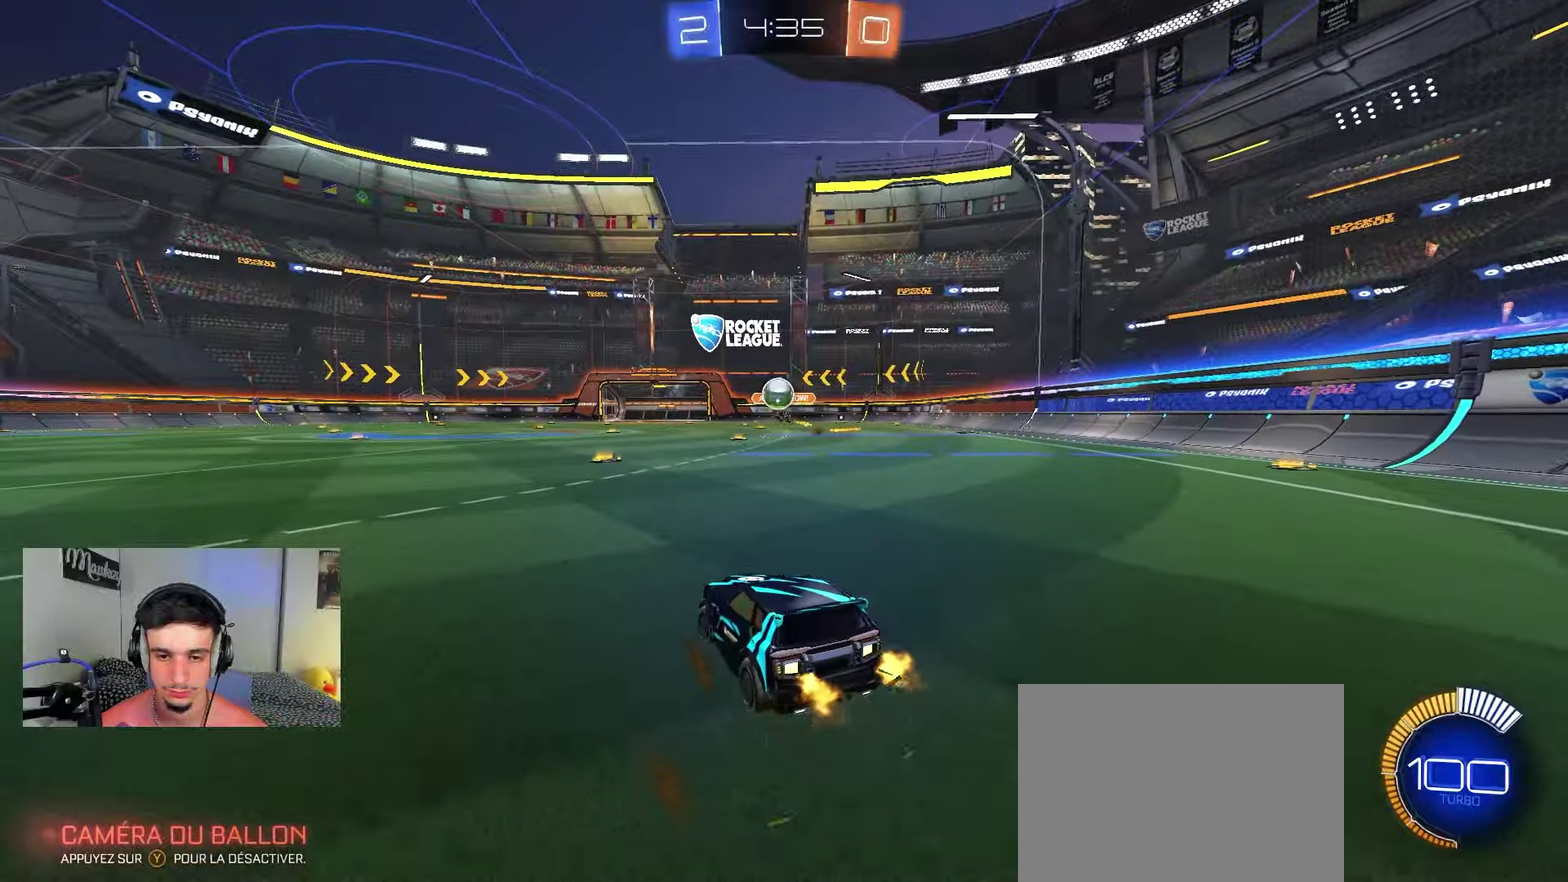
{"dt_ms": 650, "buttons": ["B", "R2"], "left_stick": "left", "right_stick": "center", "events": [[33, "R2", "down"], [50, "X", "down"], [167, "X", "up"], [450, "B", "down"], [467, "left_stick", "down-left"], [617, "left_stick", "left"]]}
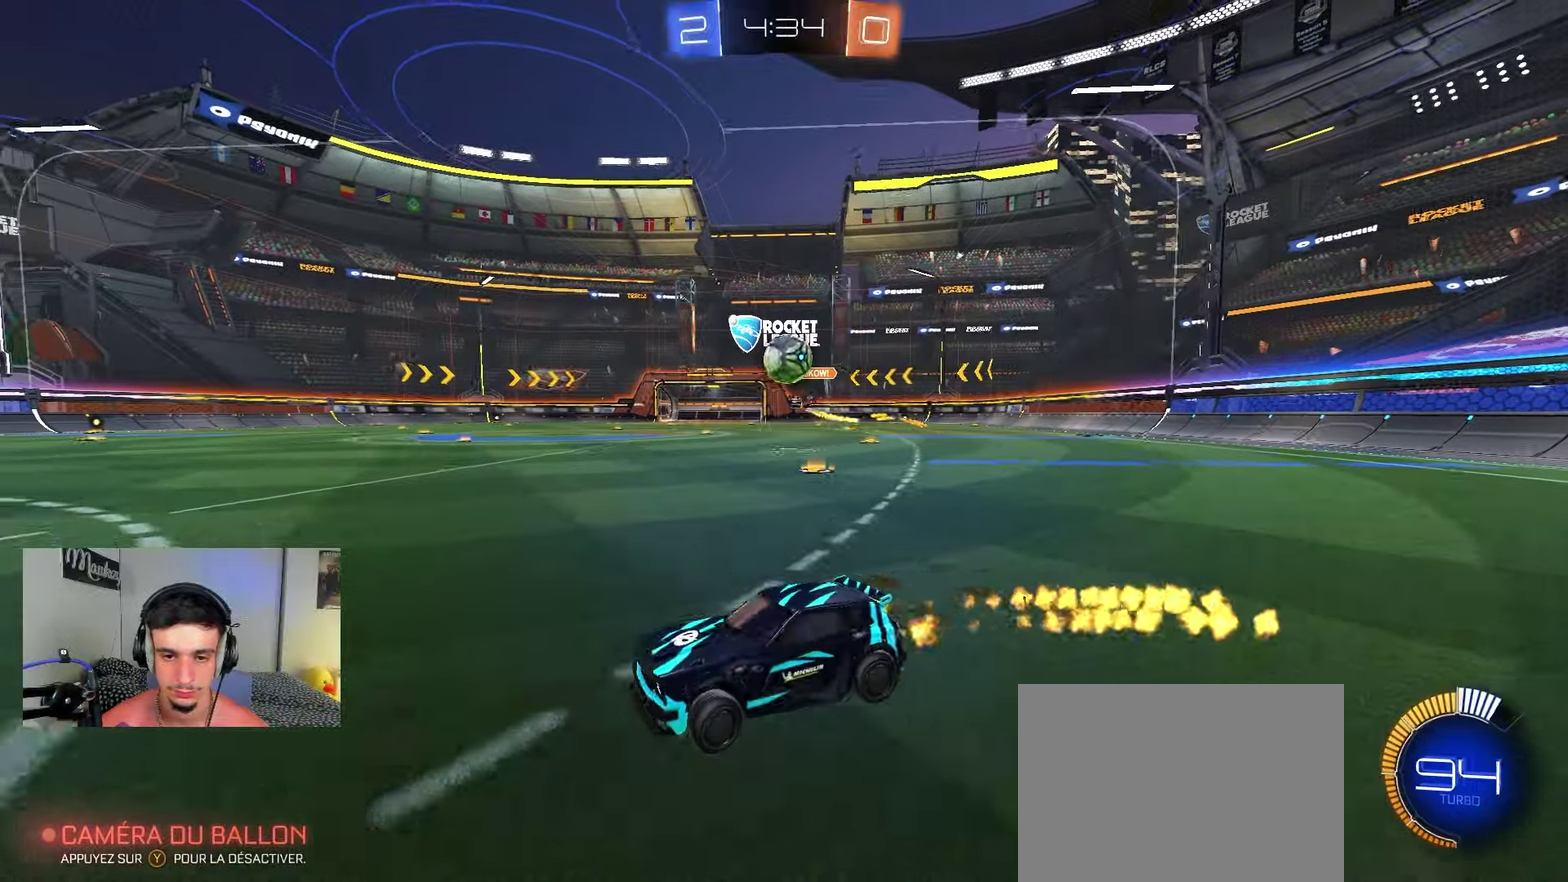
{"dt_ms": 650, "buttons": ["R2"], "left_stick": "right", "right_stick": "center", "events": [[50, "left_stick", "center"], [117, "left_stick", "down"], [233, "left_stick", "center"], [417, "B", "up"], [617, "left_stick", "right"]]}
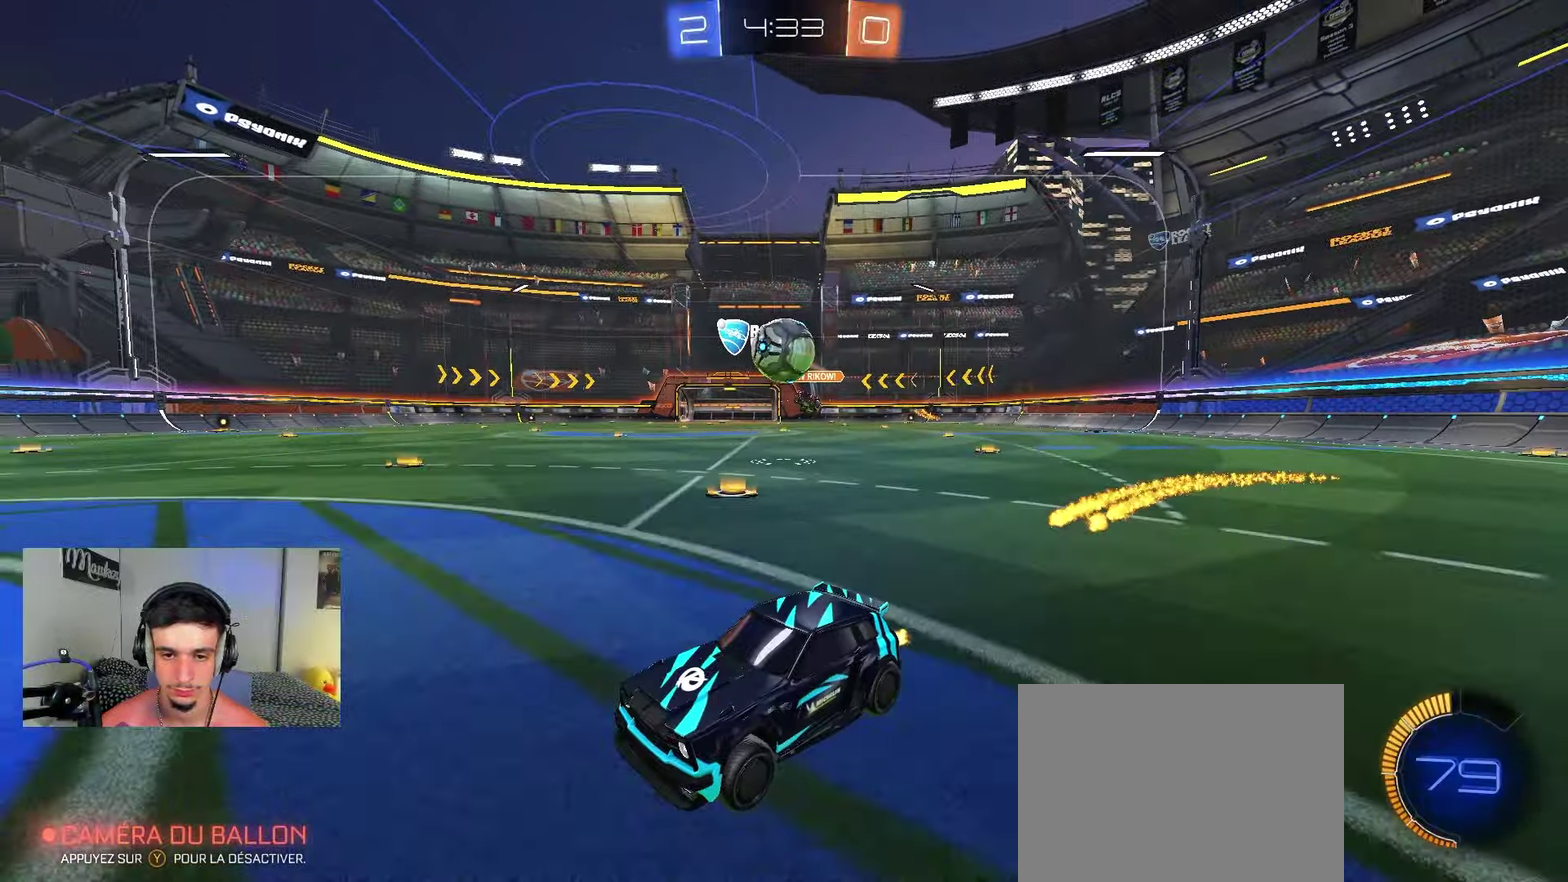
{"dt_ms": 350, "buttons": ["A", "L2"], "left_stick": "down-right", "right_stick": "center", "events": [[150, "L2", "down"], [150, "R2", "up"], [167, "A", "down"], [167, "left_stick", "down-right"], [233, "left_stick", "down"], [333, "left_stick", "down-right"]]}
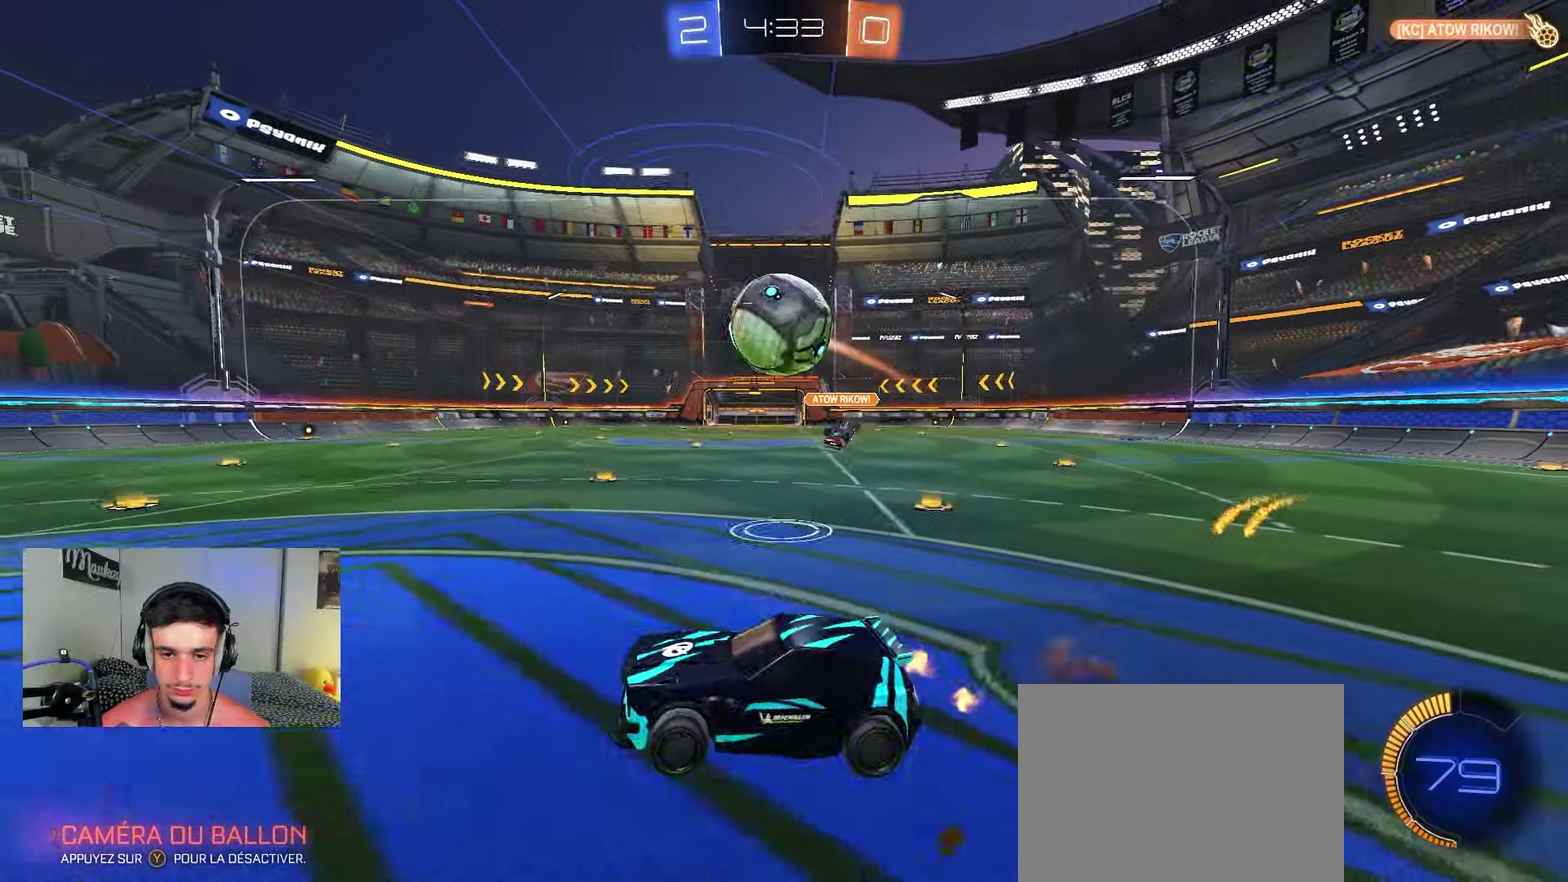
{"dt_ms": 450, "buttons": ["A", "B", "X", "Y", "L3"], "left_stick": "up-left", "right_stick": "center"}
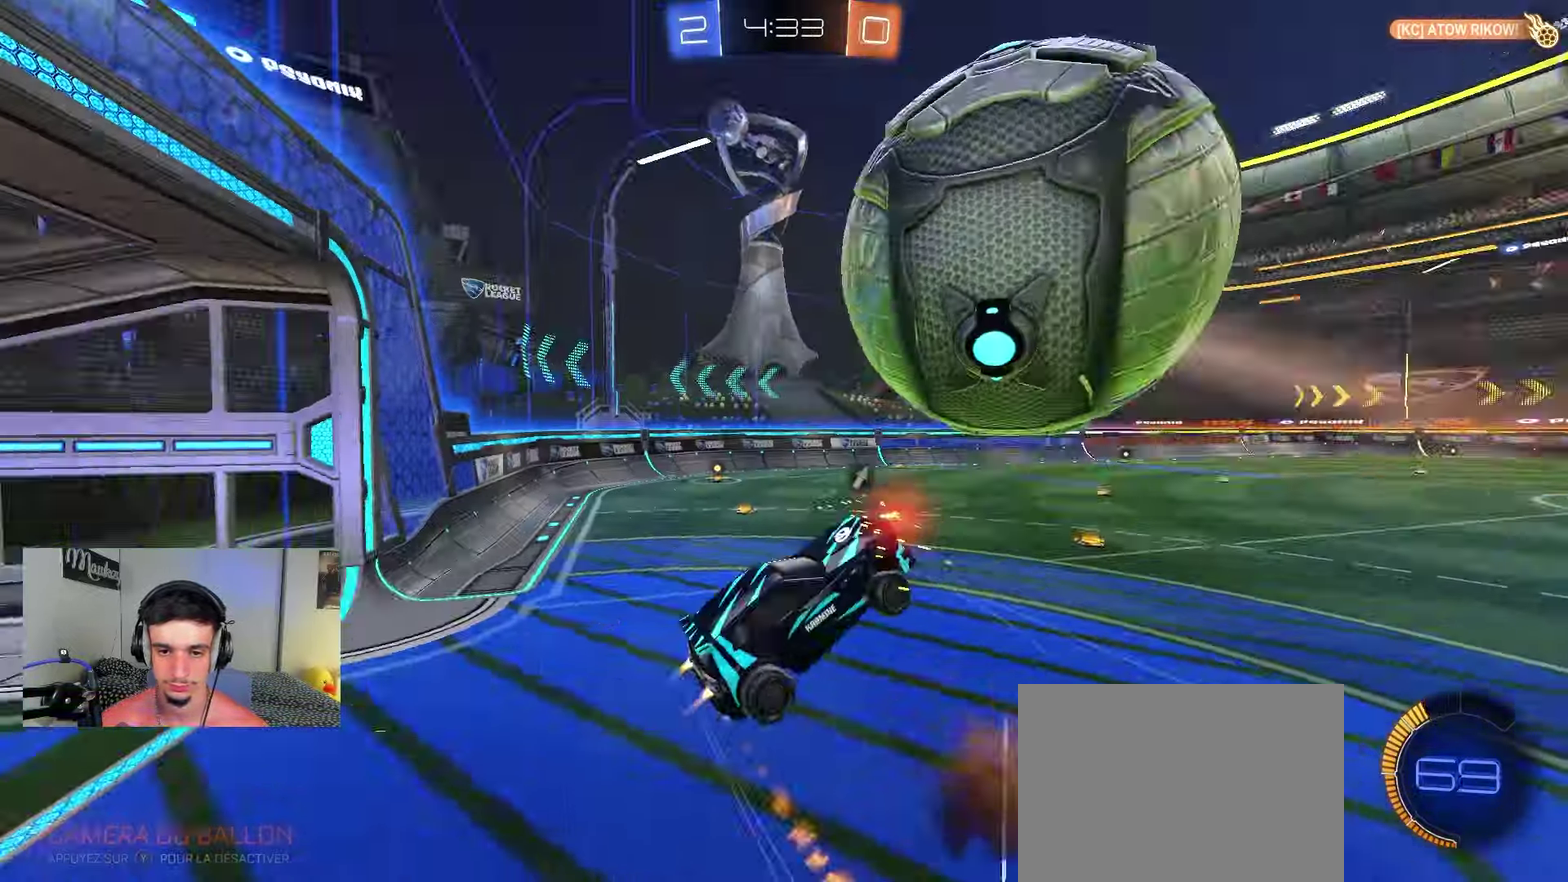
{"dt_ms": 800, "buttons": ["B", "R1"], "left_stick": "up-right", "right_stick": "center"}
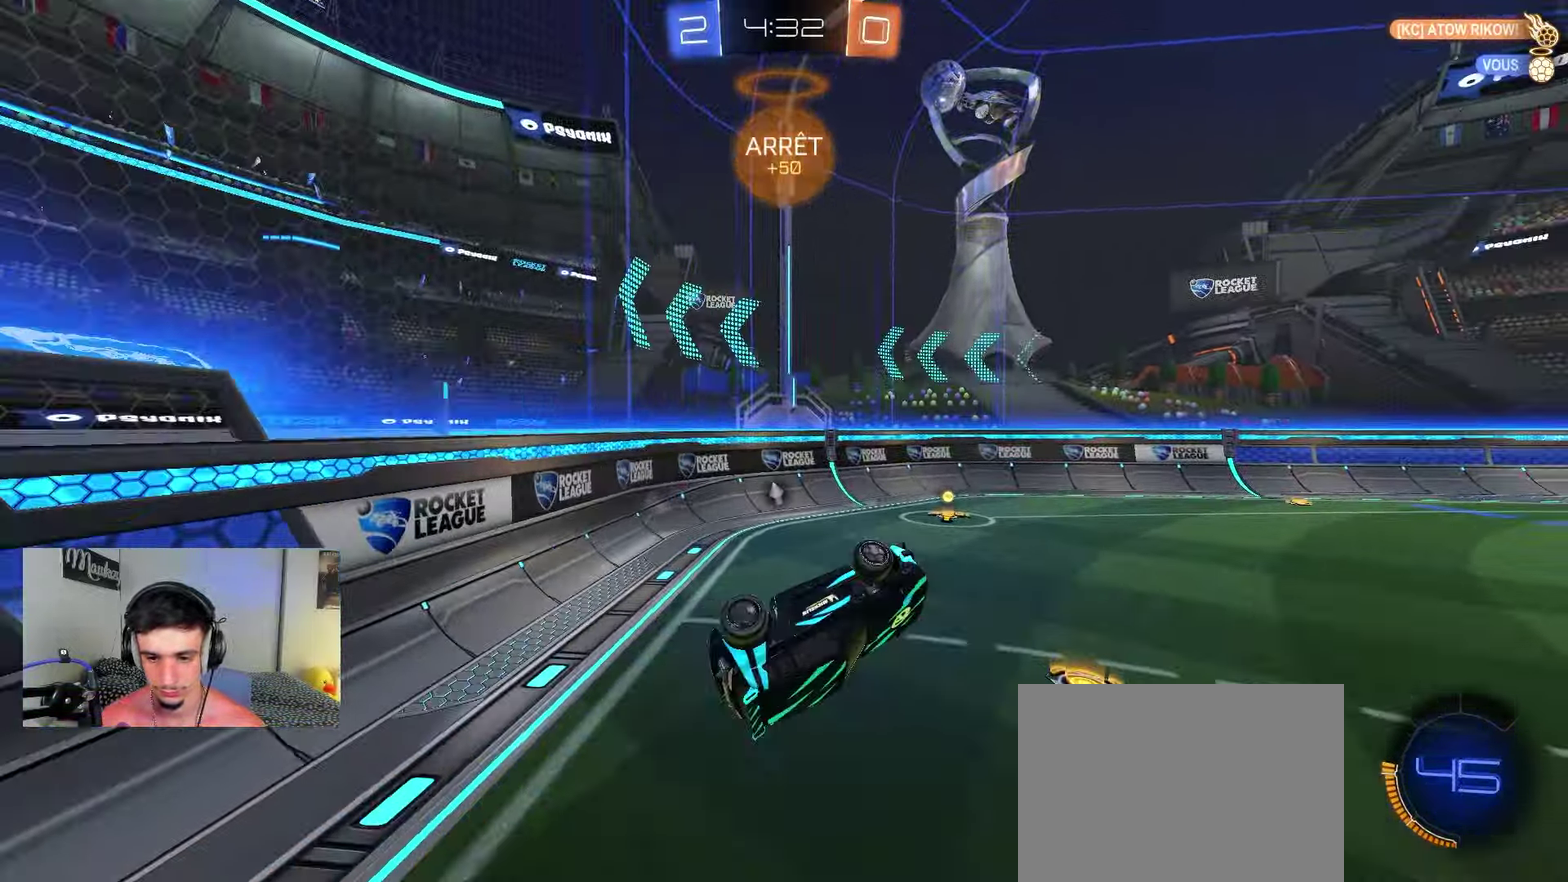
{"dt_ms": 250, "buttons": ["B", "R1"], "left_stick": "down-left", "right_stick": "center", "events": [[50, "left_stick", "up"], [150, "left_stick", "down-left"]]}
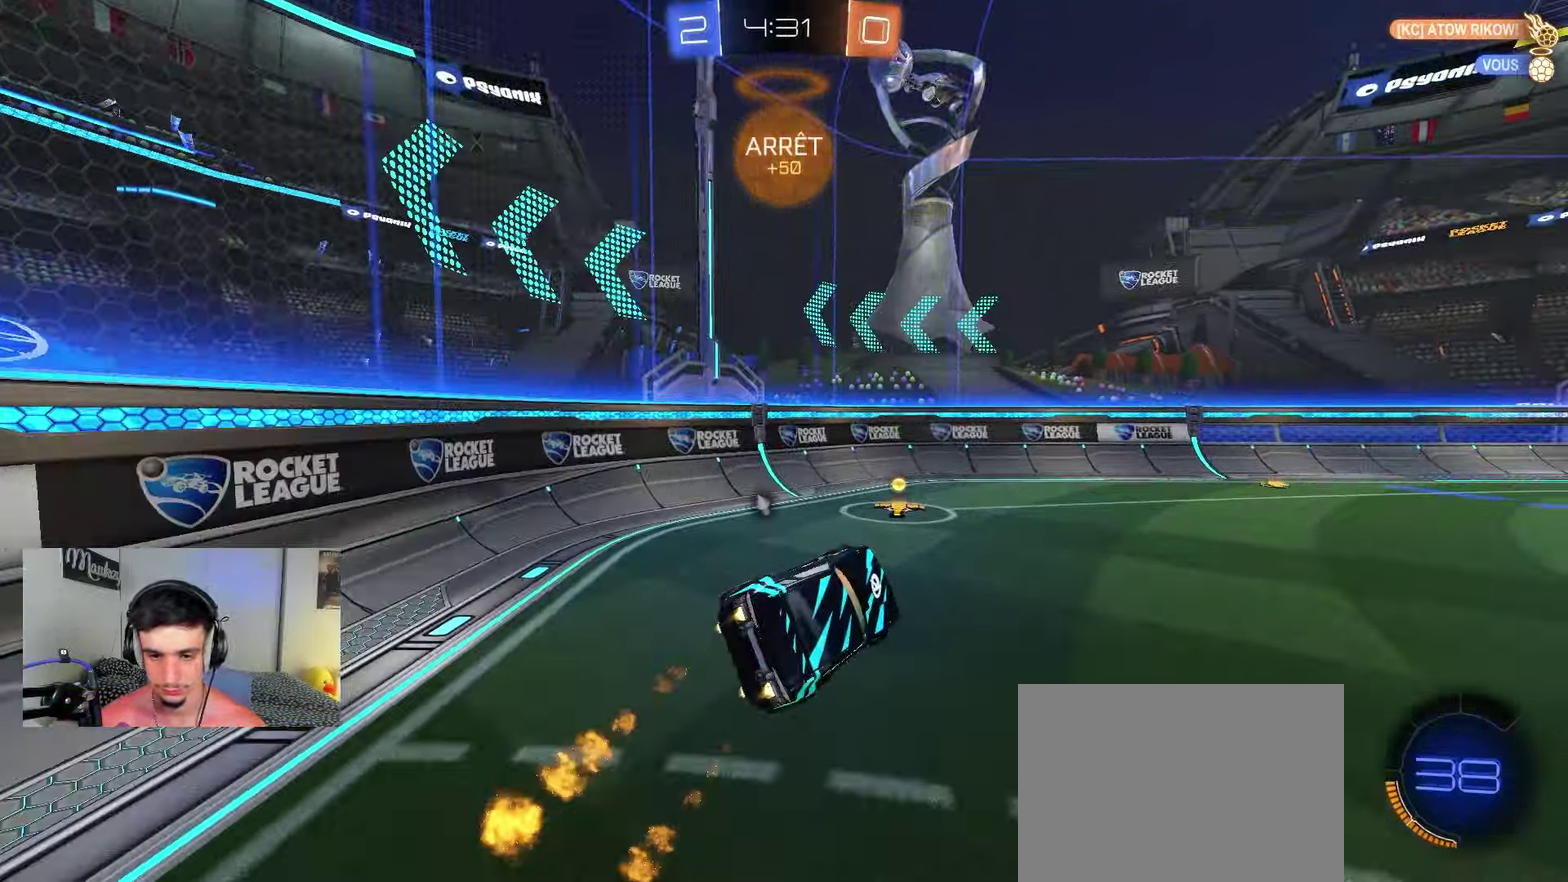
{"dt_ms": 650, "buttons": ["R2"], "left_stick": "left", "right_stick": "center", "events": [[50, "left_stick", "left"], [83, "R1", "up"], [83, "Y", "down"], [217, "Y", "up"], [233, "R2", "down"], [433, "B", "up"], [533, "L2", "down"], [533, "R2", "up"], [617, "L2", "up"], [633, "R2", "down"]]}
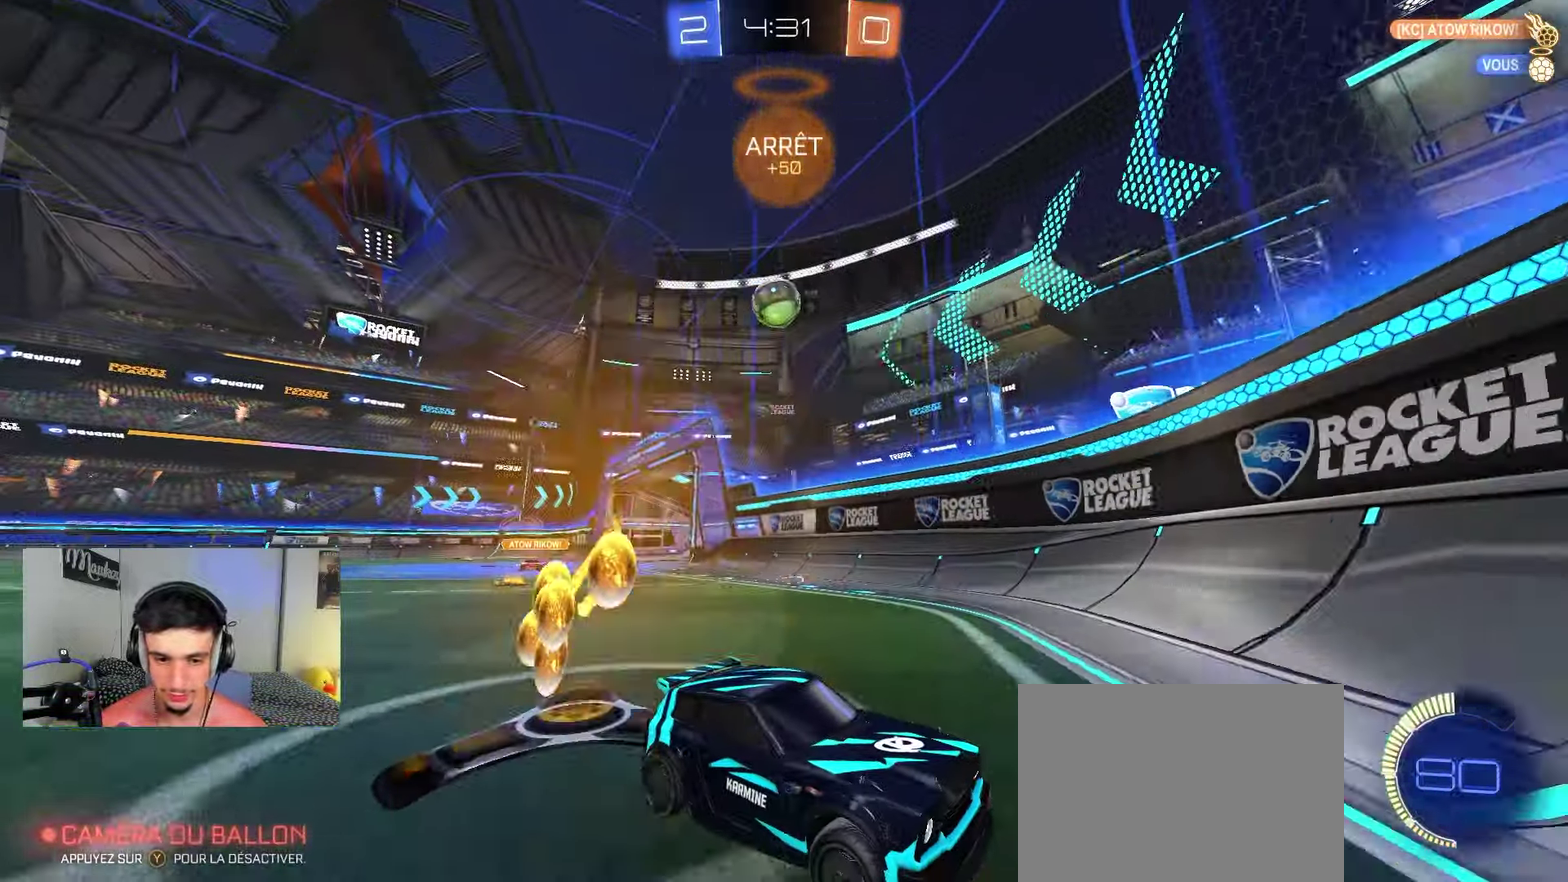
{"dt_ms": 350, "buttons": ["R2"], "left_stick": "left", "right_stick": "center", "events": [[17, "X", "down"], [100, "L2", "down"], [100, "R2", "up"], [117, "X", "up"], [333, "L2", "up"], [333, "R2", "down"]]}
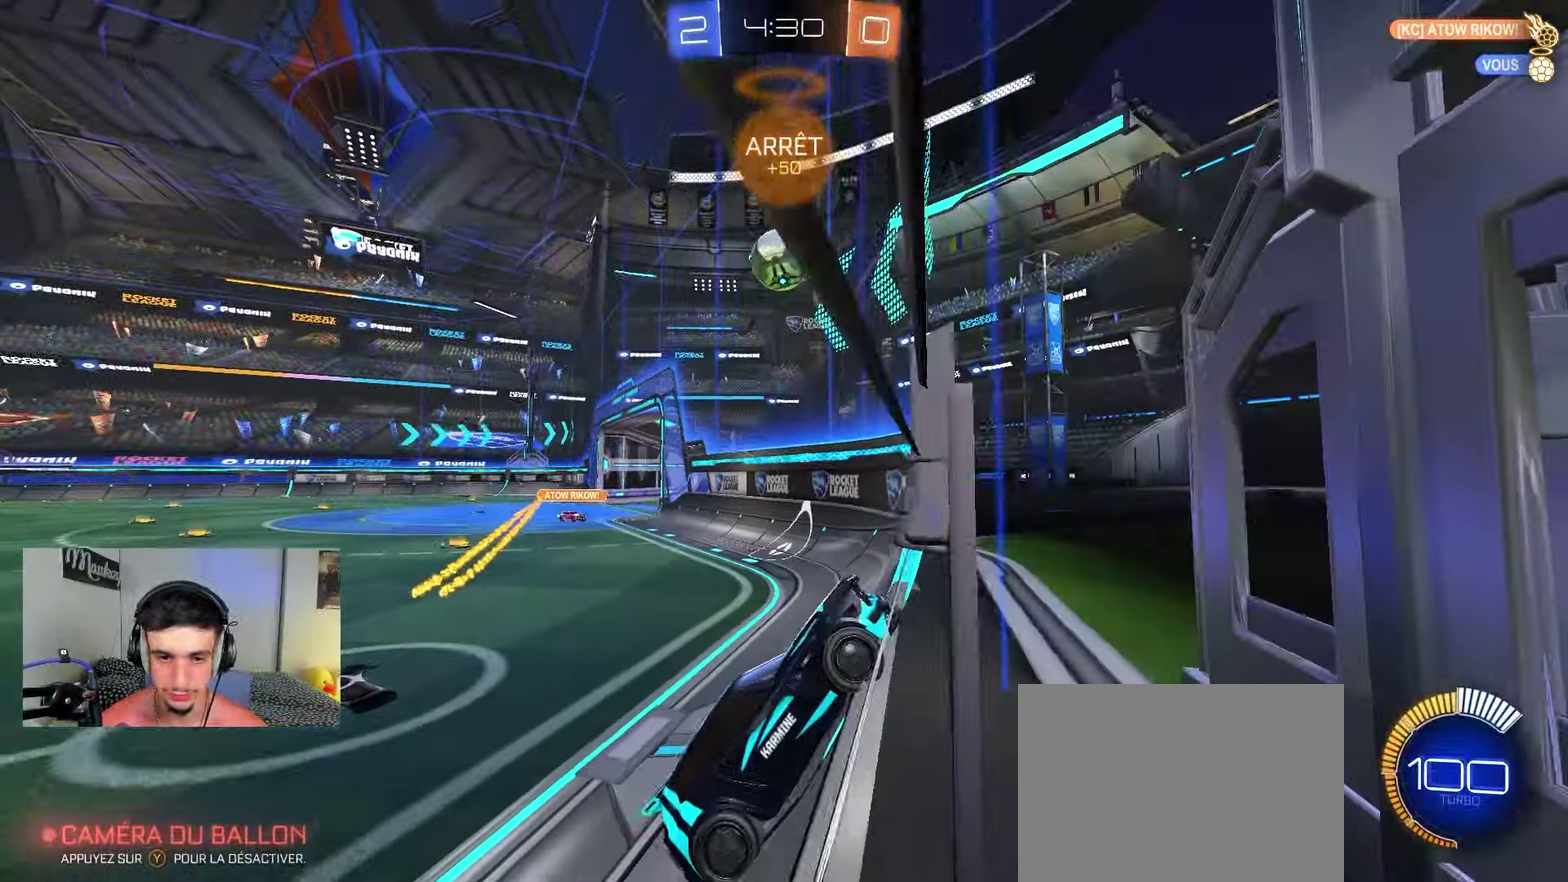
{"dt_ms": 450, "buttons": ["A", "B", "R2"], "left_stick": "center", "right_stick": "center", "events": [[50, "X", "down"], [150, "X", "up"], [367, "B", "down"], [400, "left_stick", "center"], [450, "A", "down"]]}
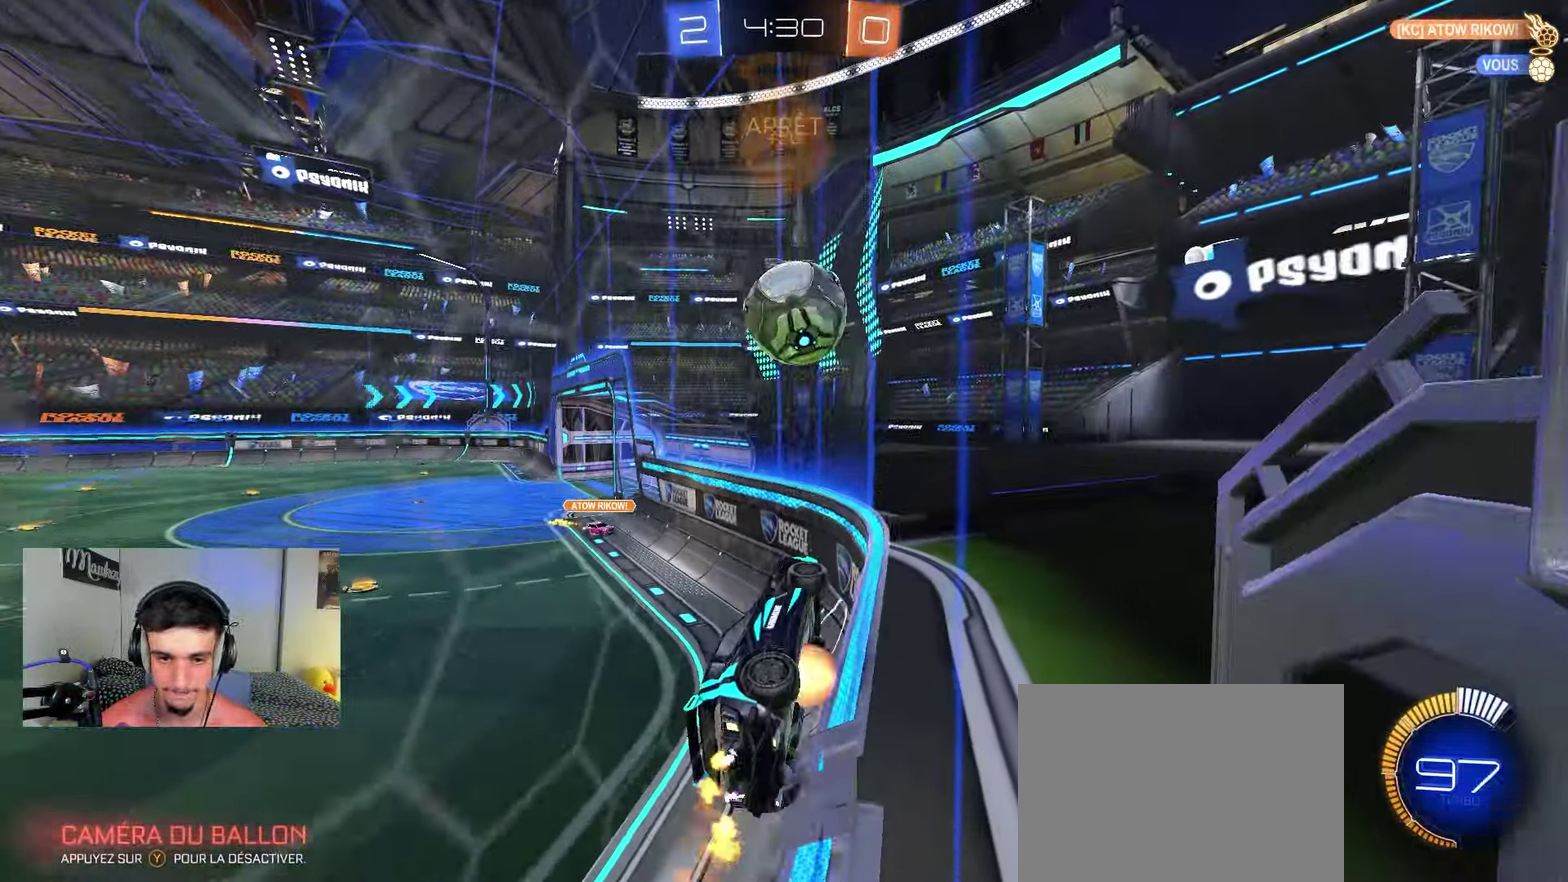
{"dt_ms": 550, "buttons": ["A", "B", "R2"], "left_stick": "up-right", "right_stick": "center", "events": [[17, "left_stick", "right"], [50, "A", "up"], [100, "A", "down"], [133, "left_stick", "left"], [200, "A", "up"], [483, "left_stick", "up-right"], [533, "A", "down"]]}
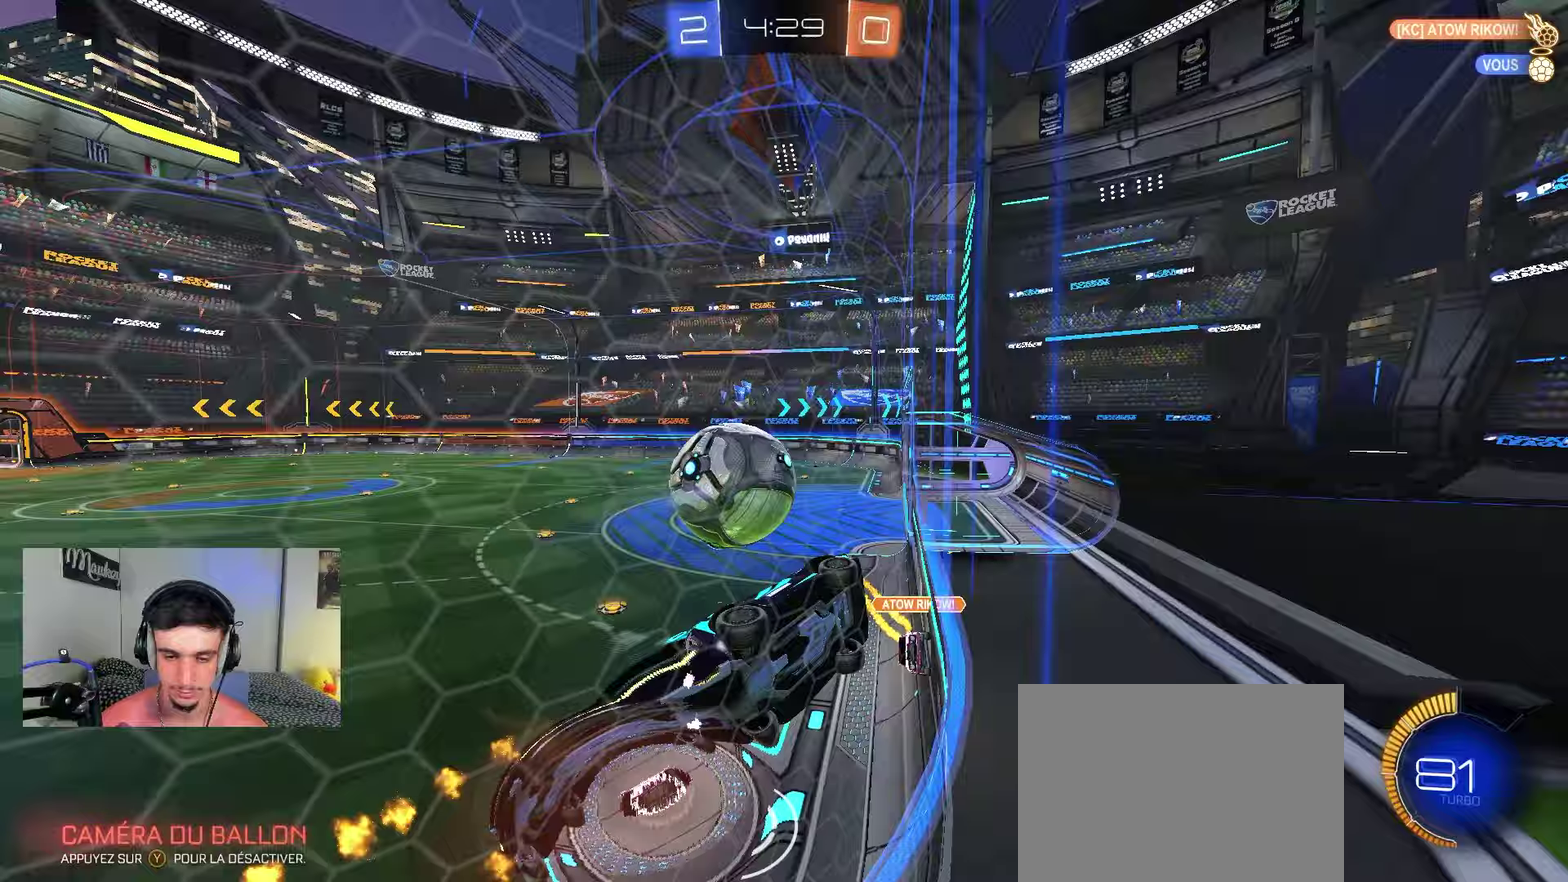
{"dt_ms": 350, "buttons": ["A", "B", "R2"], "left_stick": "up-right", "right_stick": "center", "events": [[50, "left_stick", "left"], [100, "A", "up"], [183, "left_stick", "down-left"], [267, "A", "down"], [283, "left_stick", "up-right"]]}